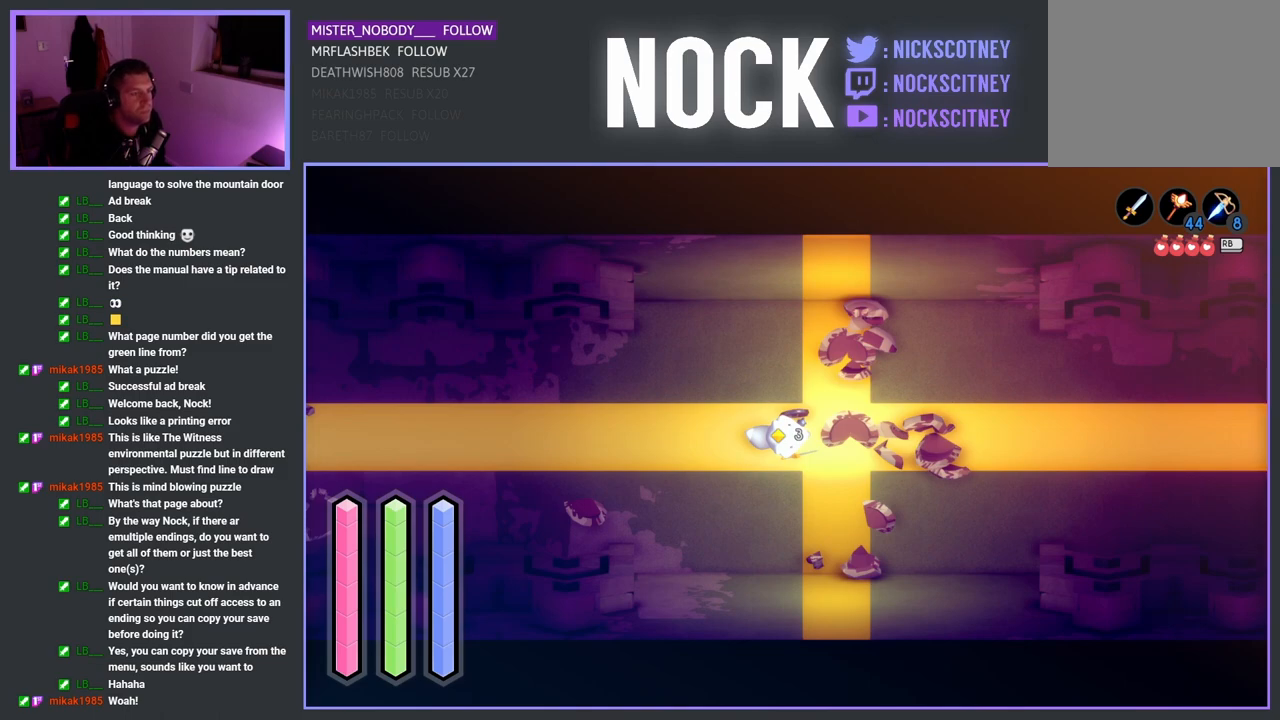
Gameplay with a controller (PlayStation layout); each line is a JSON object with the inputs held at the frame after it. "events" lists button and stick changes between this image and that frame as [ms after this image, input, new state], when the widget could be followed in between.
{"buttons": [], "left_stick": "right", "right_stick": "center", "events": [[433, "left_stick", "right"]]}
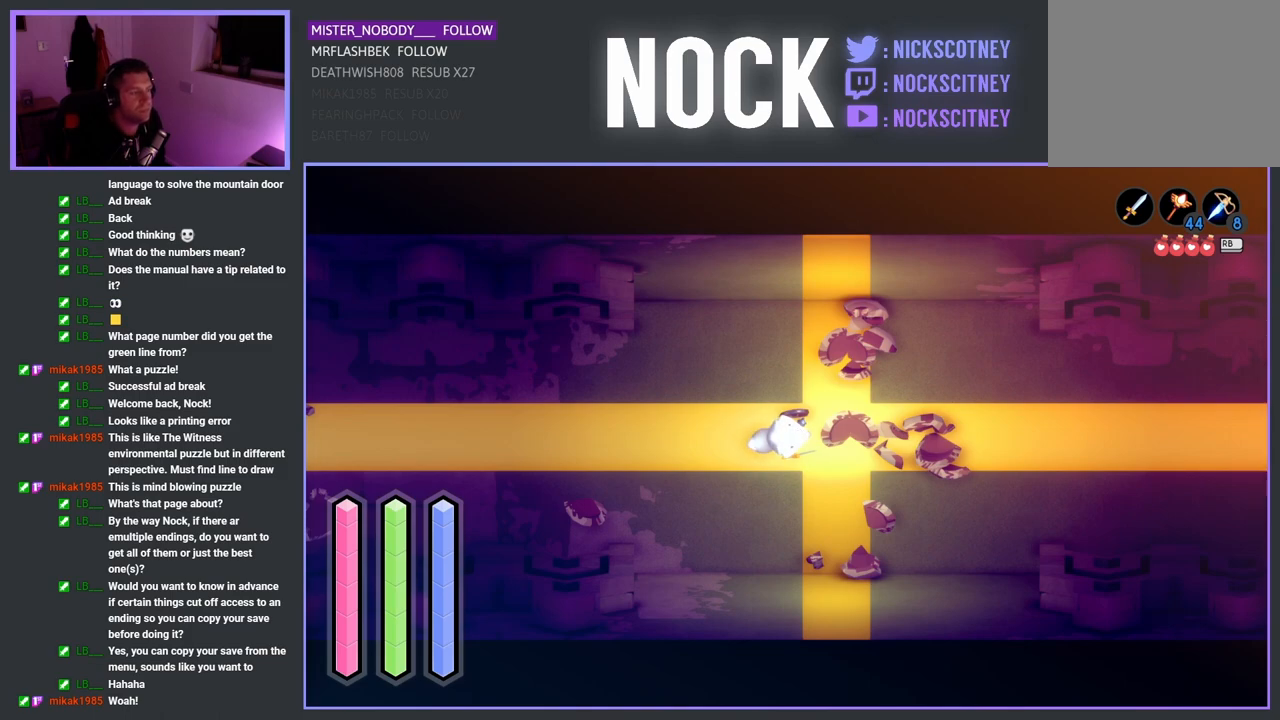
{"buttons": [], "left_stick": "right", "right_stick": "center", "events": []}
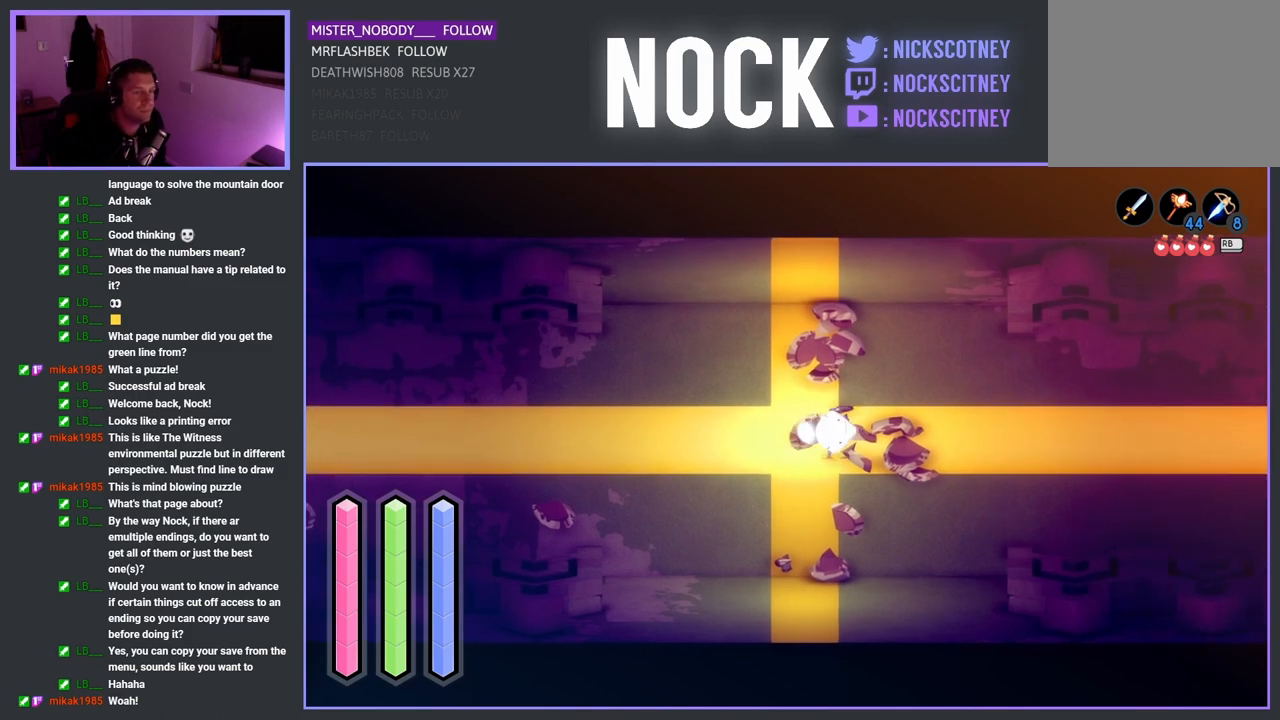
{"buttons": [], "left_stick": "right", "right_stick": "center", "events": []}
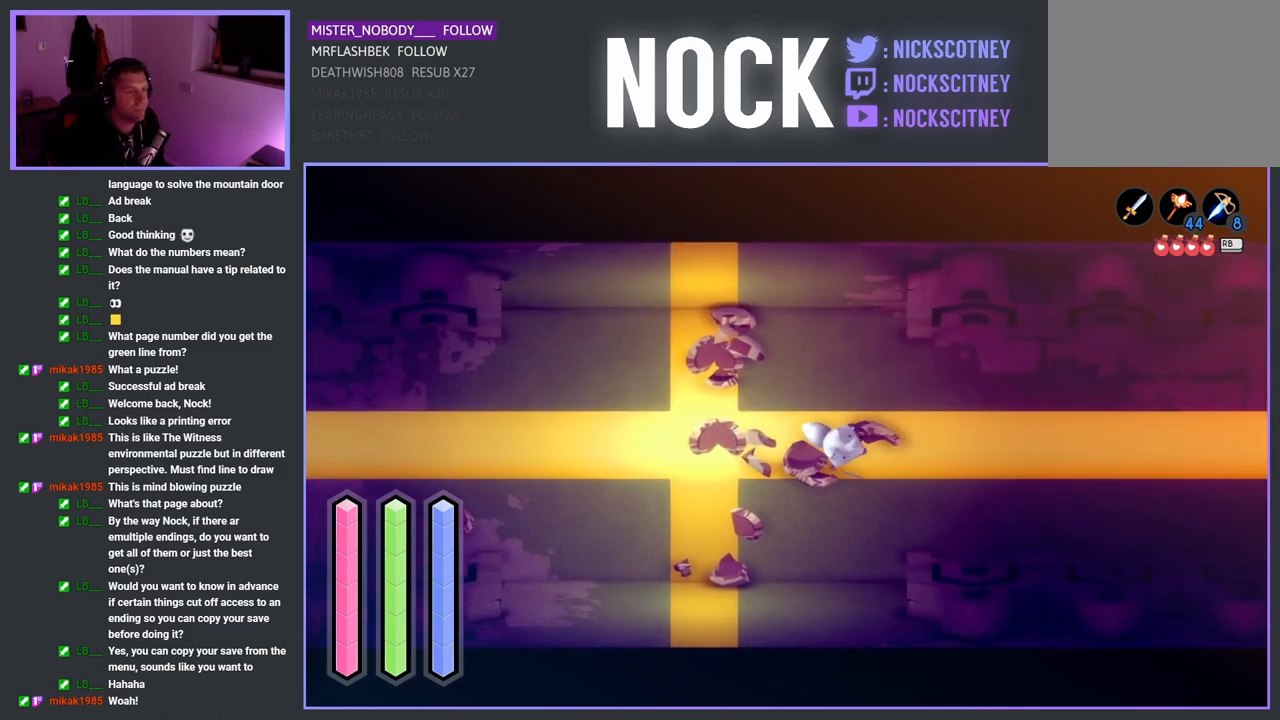
{"buttons": [], "left_stick": "right", "right_stick": "center", "events": []}
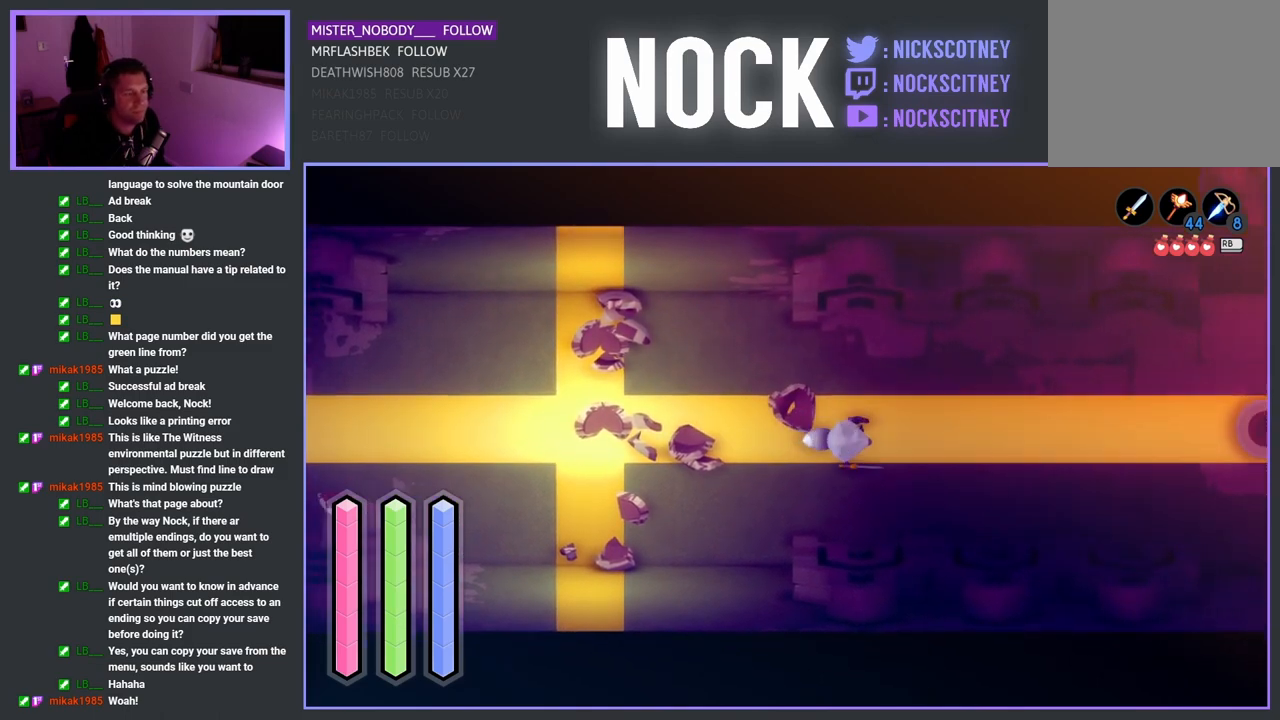
{"buttons": [], "left_stick": "right", "right_stick": "center", "events": []}
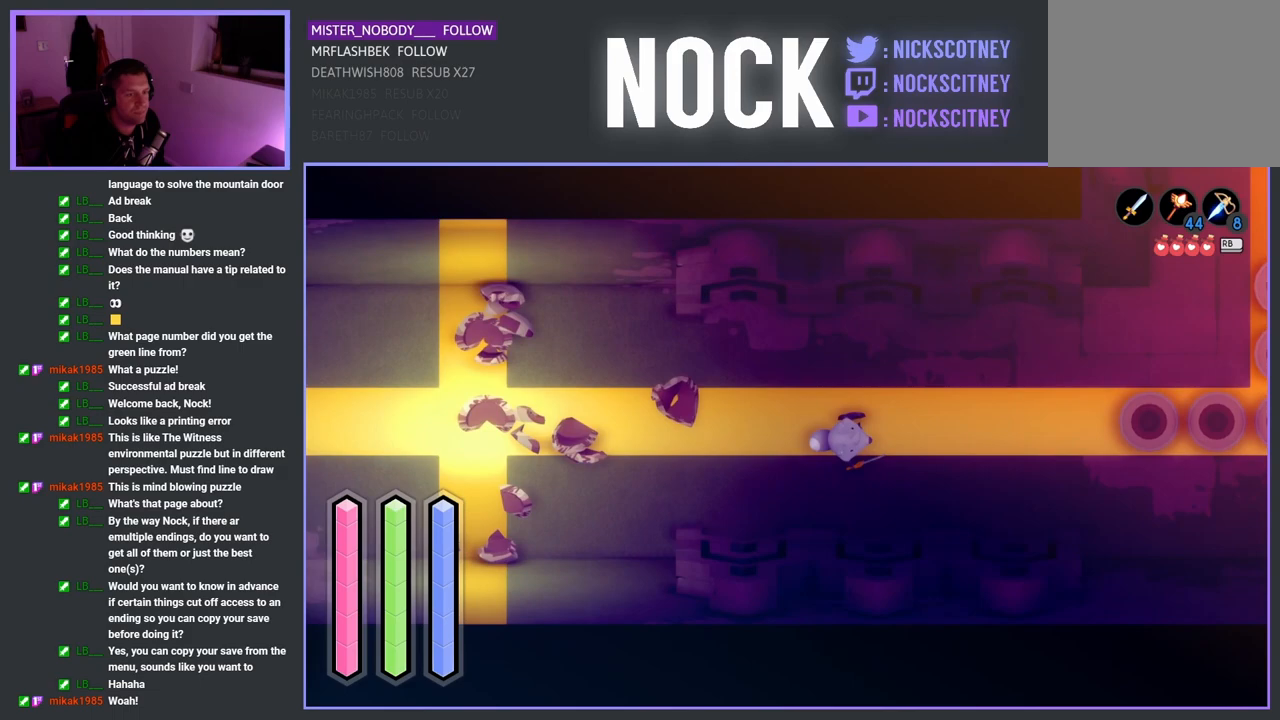
{"buttons": [], "left_stick": "right", "right_stick": "center", "events": []}
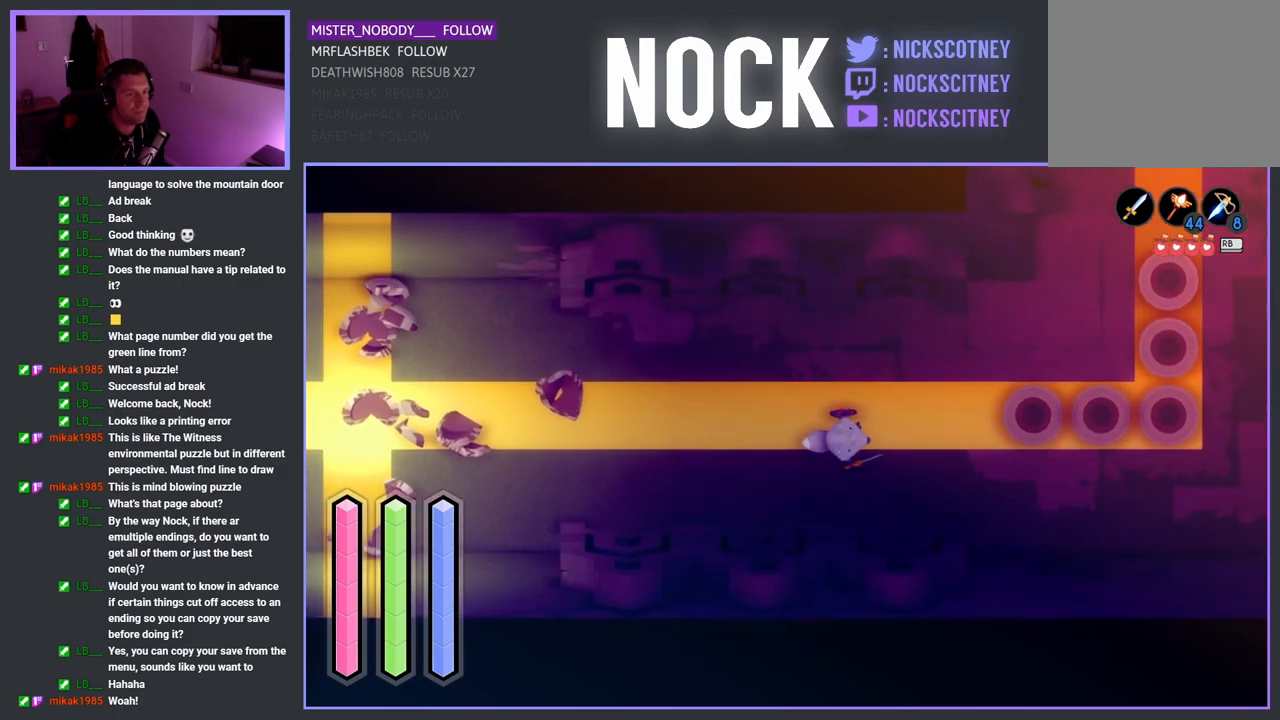
{"buttons": [], "left_stick": "right", "right_stick": "center", "events": []}
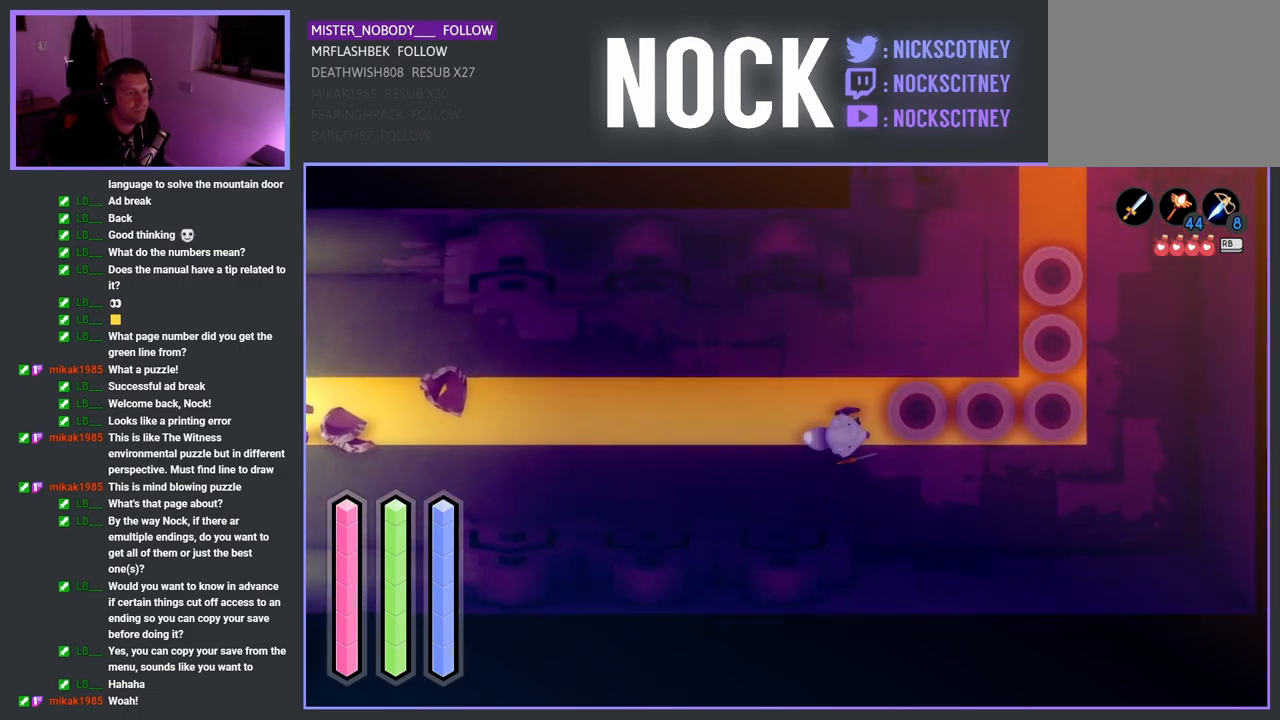
{"buttons": [], "left_stick": "right", "right_stick": "center", "events": [[100, "SQUARE", "down"], [333, "SQUARE", "up"]]}
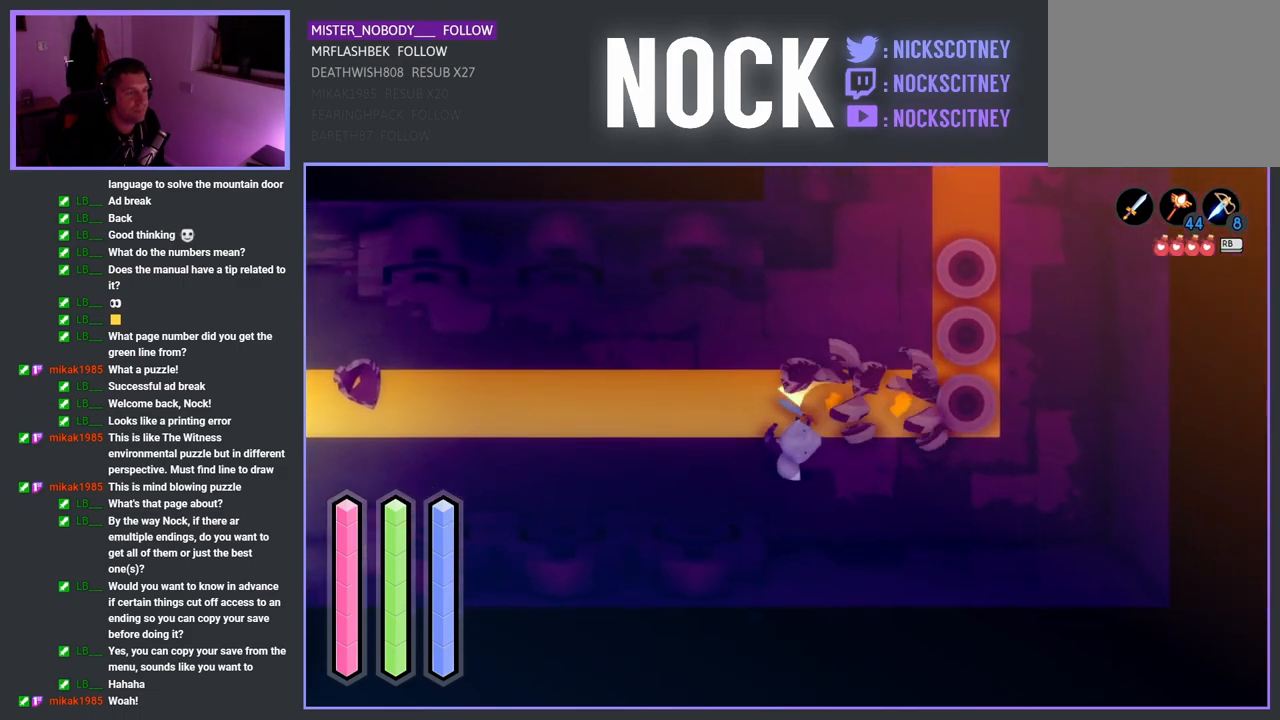
{"buttons": [], "left_stick": "right", "right_stick": "center", "events": []}
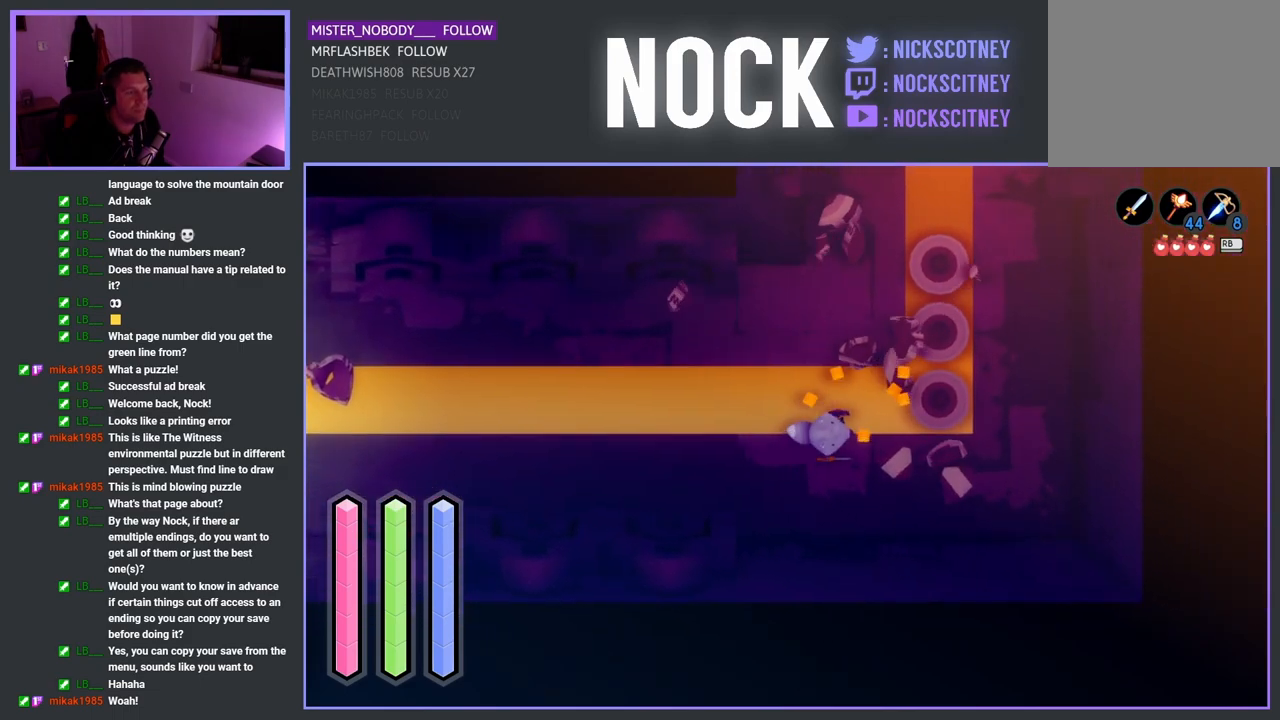
{"buttons": [], "left_stick": "up-right", "right_stick": "center", "events": [[50, "left_stick", "up-right"], [250, "SQUARE", "down"], [483, "SQUARE", "up"]]}
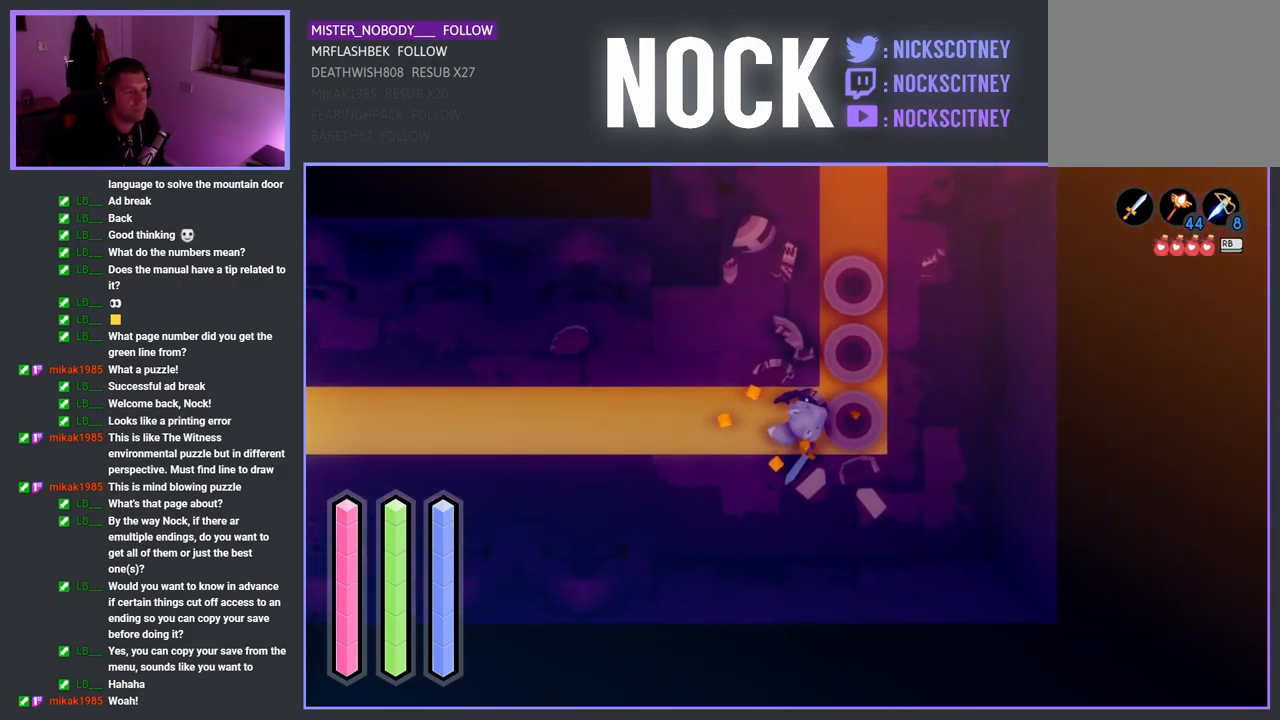
{"buttons": [], "left_stick": "up", "right_stick": "center", "events": [[167, "left_stick", "up"]]}
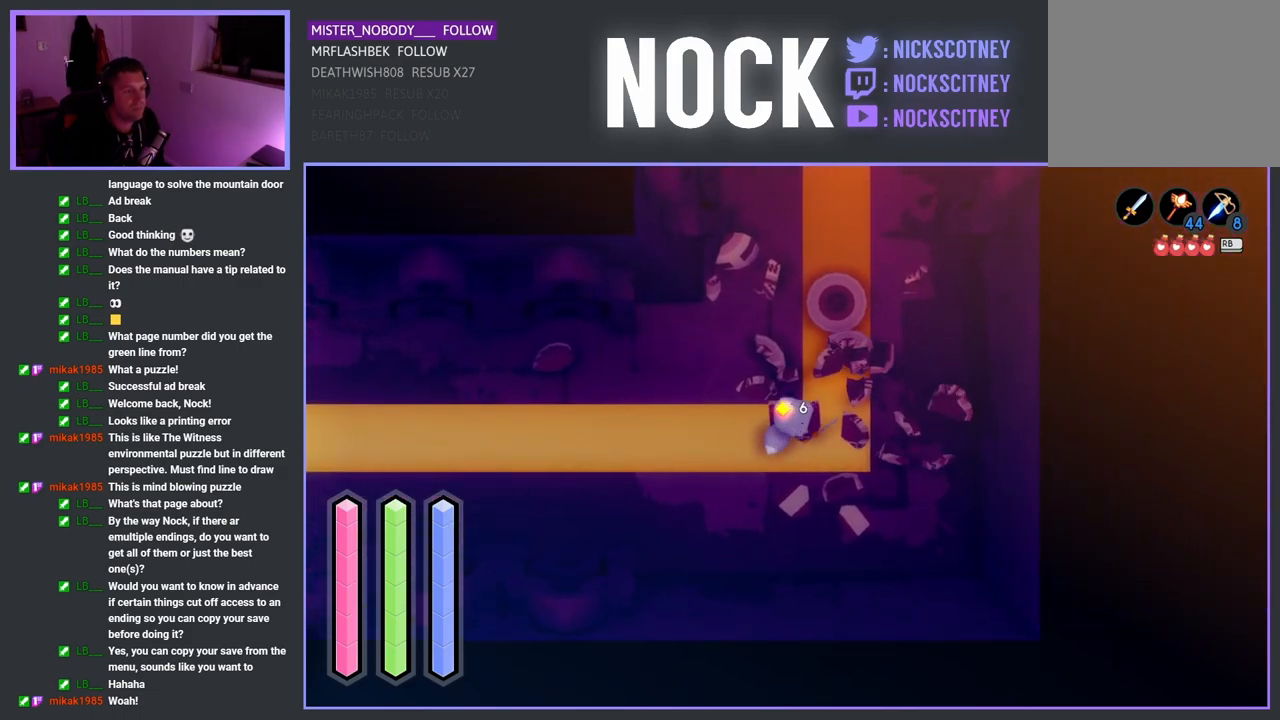
{"buttons": [], "left_stick": "up", "right_stick": "center", "events": [[133, "SQUARE", "down"], [367, "SQUARE", "up"]]}
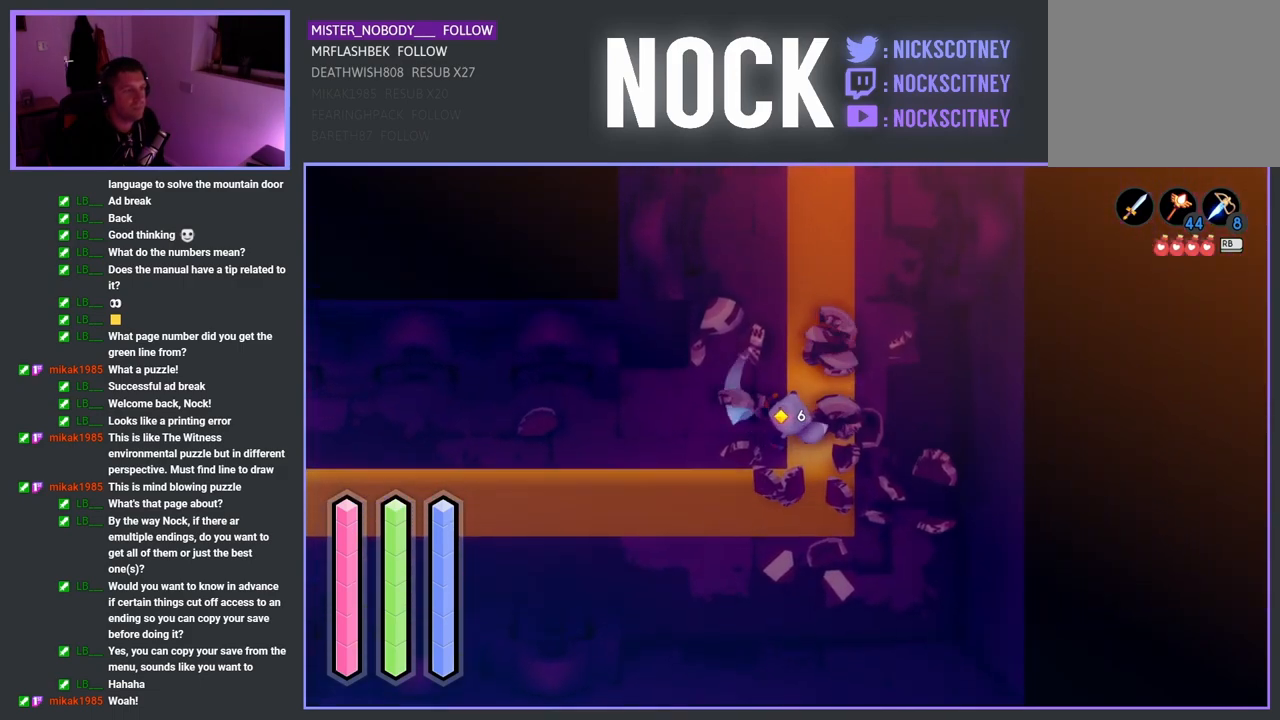
{"buttons": [], "left_stick": "up", "right_stick": "center", "events": []}
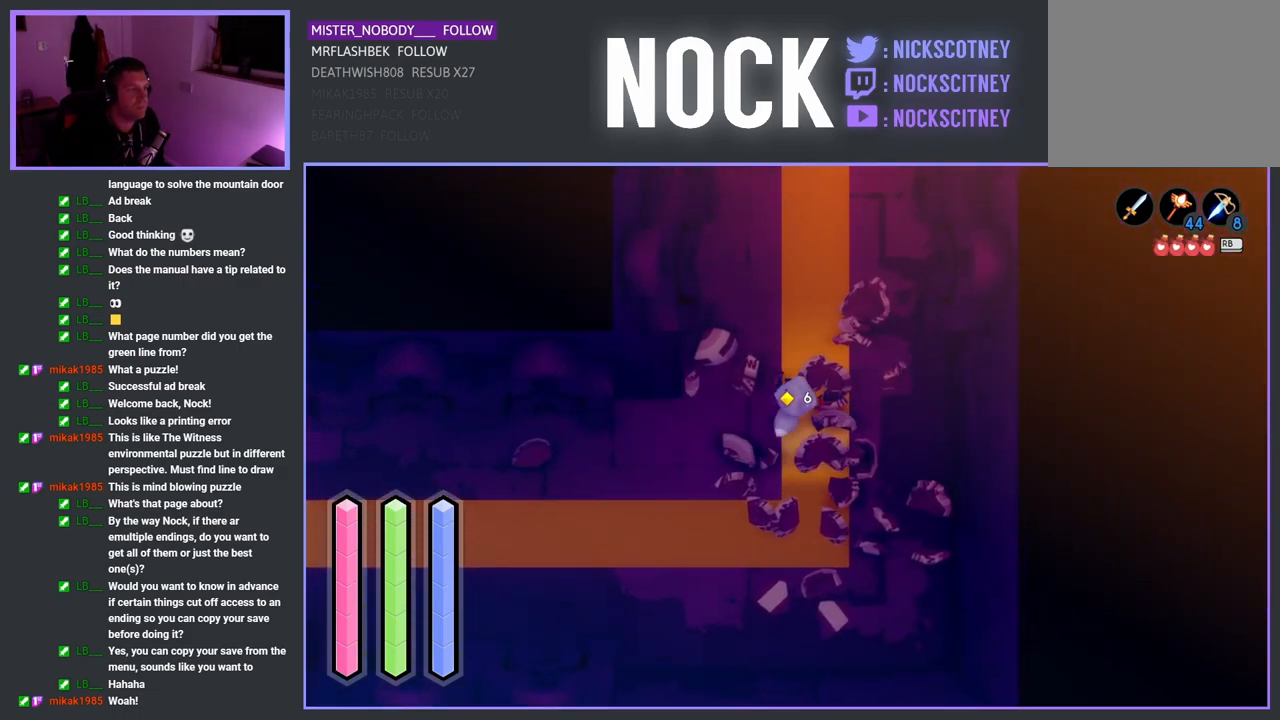
{"buttons": [], "left_stick": "center", "right_stick": "center", "events": [[317, "left_stick", "center"]]}
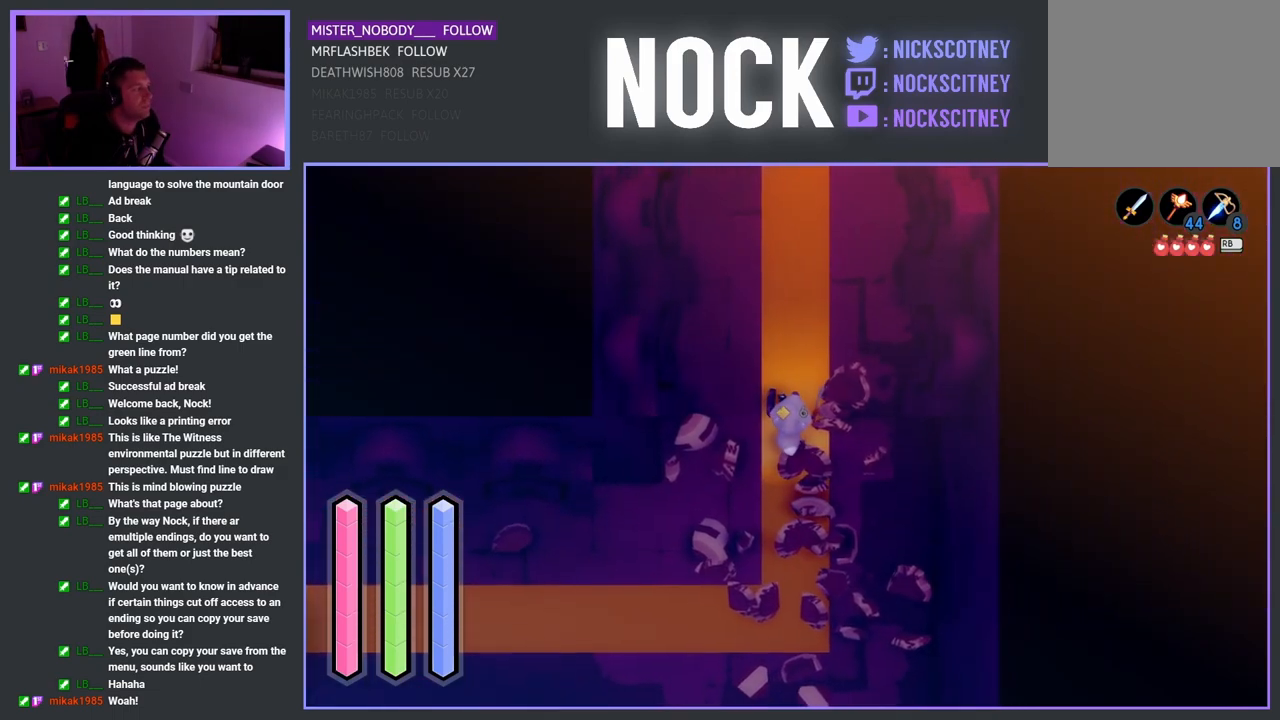
{"buttons": [], "left_stick": "center", "right_stick": "center", "events": []}
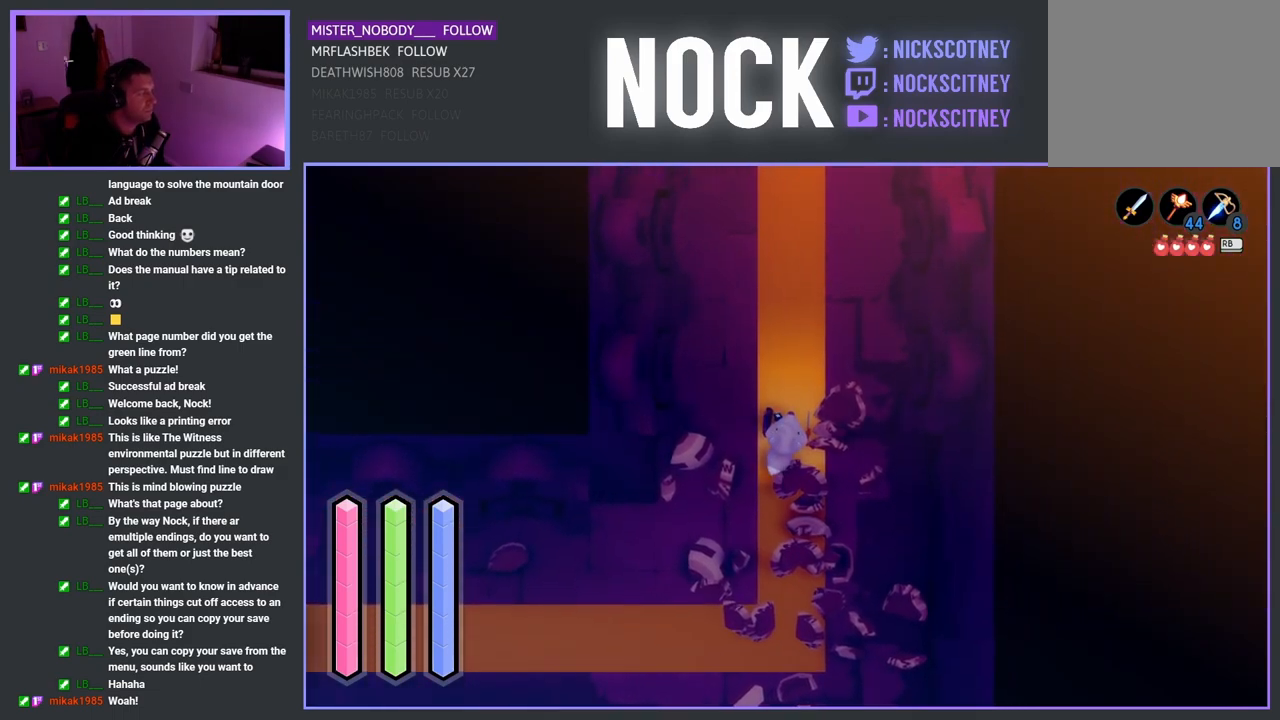
{"buttons": [], "left_stick": "center", "right_stick": "center", "events": []}